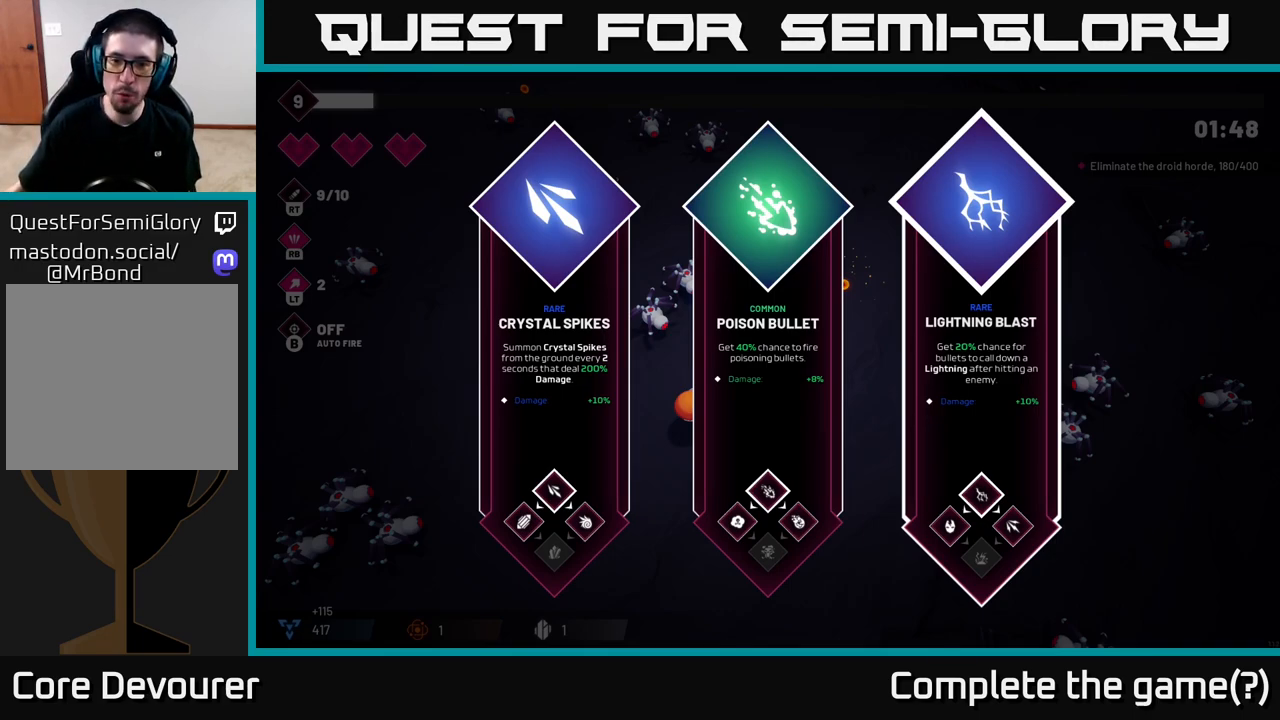
Gameplay with a controller (Xbox layout); each line is a JSON object with the inputs held at the frame after it. "events" lists button and stick changes between this image and that frame as [ms after this image, input, new state], when the widget could be followed in between.
{"buttons": [], "left_stick": "center", "right_stick": "center", "events": [[300, "left_stick", "right"], [450, "left_stick", "center"]]}
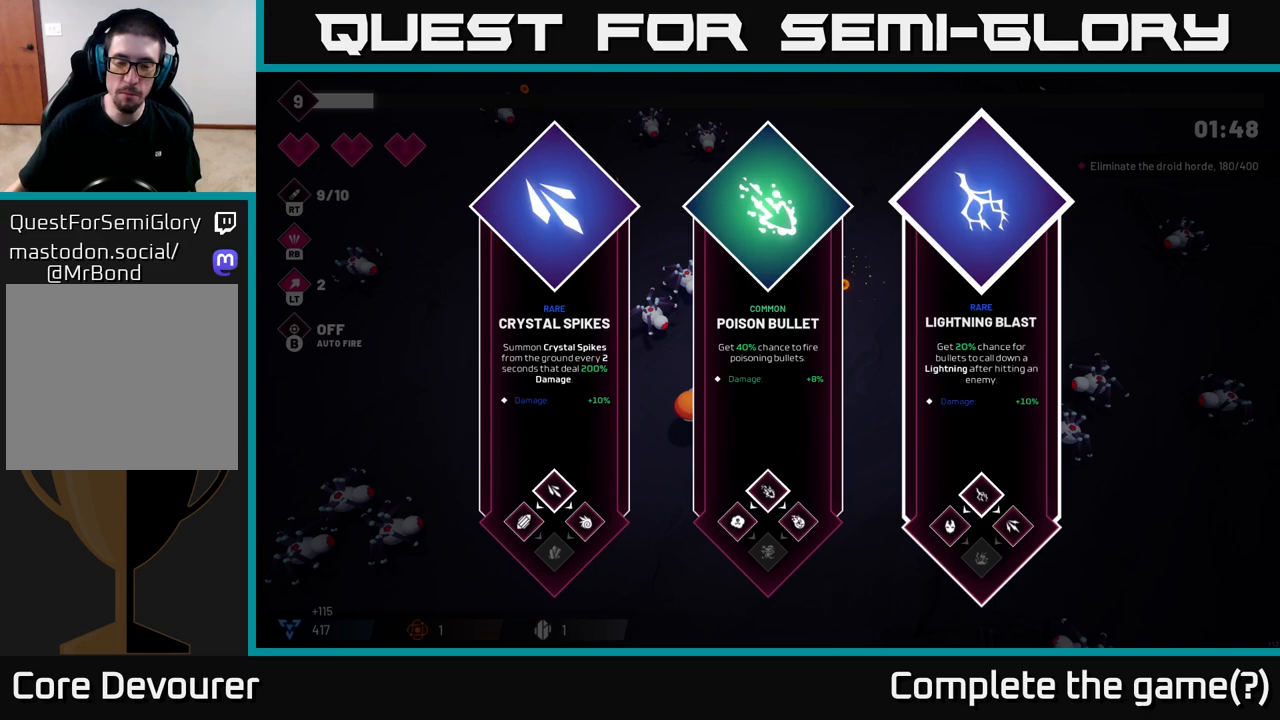
{"buttons": [], "left_stick": "center", "right_stick": "center", "events": [[250, "left_stick", "left"], [450, "left_stick", "center"]]}
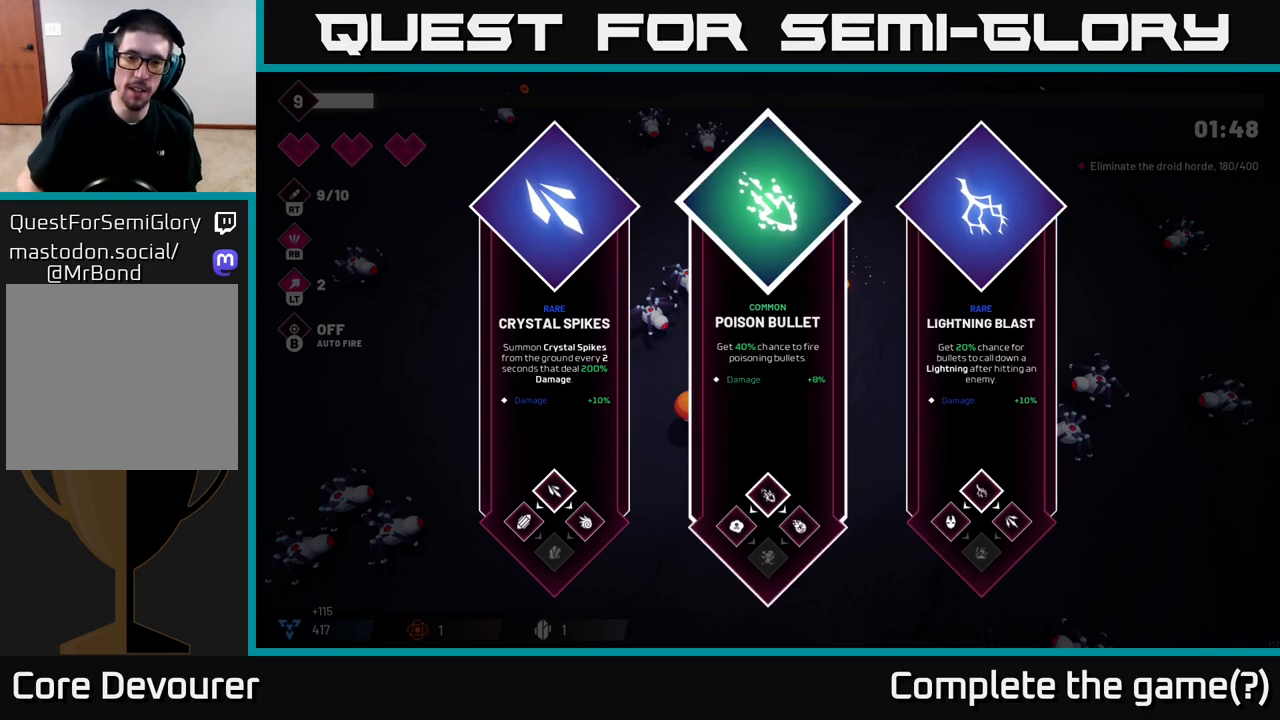
{"buttons": [], "left_stick": "center", "right_stick": "center", "events": [[283, "left_stick", "left"], [500, "left_stick", "center"]]}
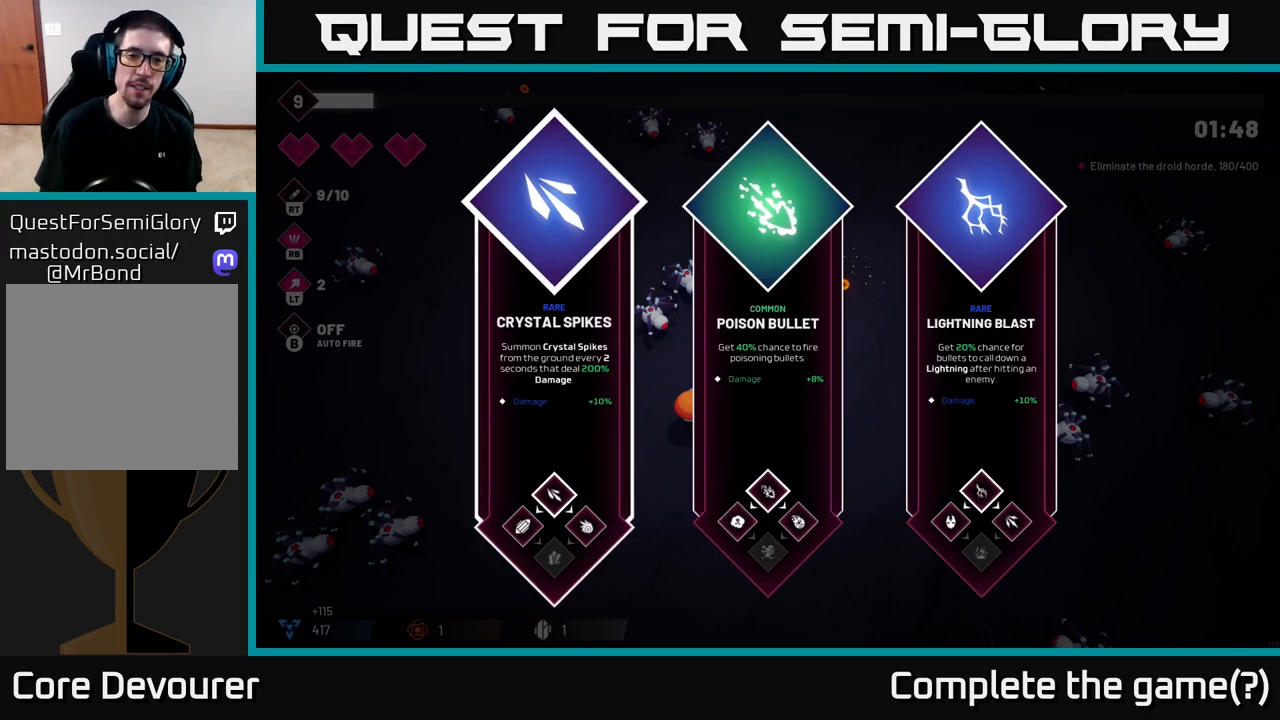
{"buttons": [], "left_stick": "center", "right_stick": "center", "events": [[67, "left_stick", "right"], [217, "left_stick", "center"], [400, "A", "down"], [483, "A", "up"]]}
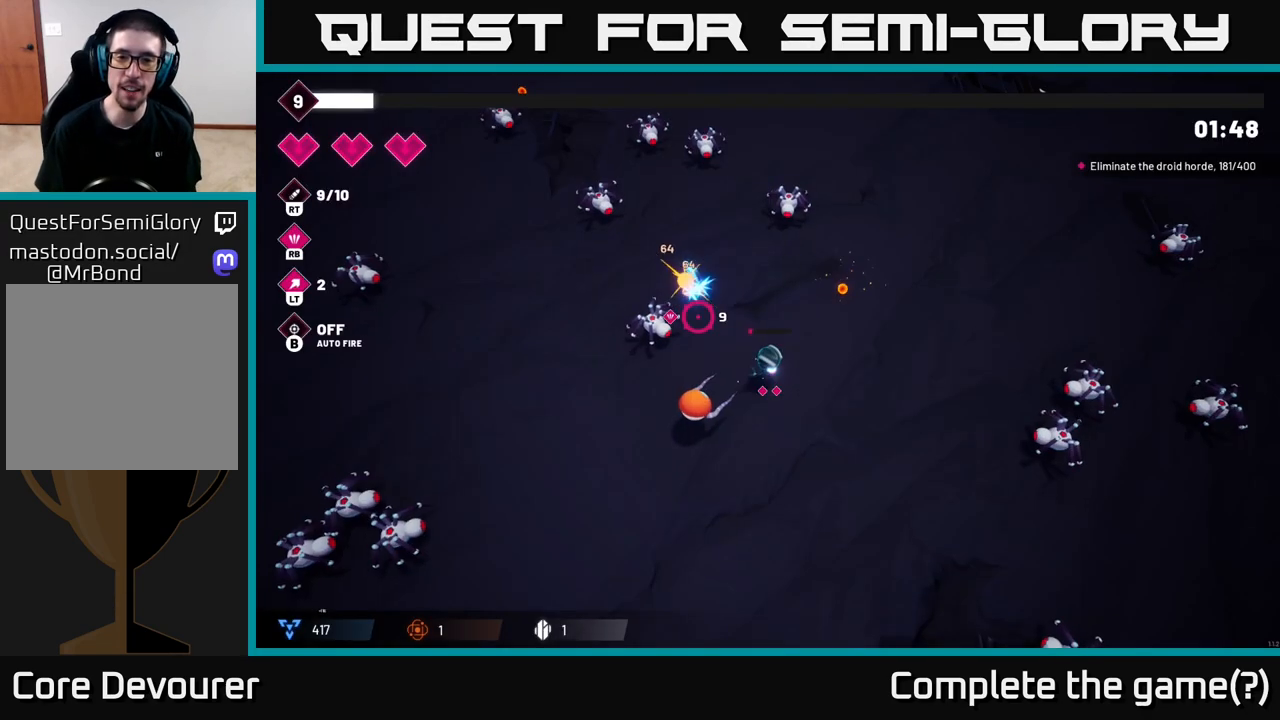
{"buttons": [], "left_stick": "up-right", "right_stick": "up-left", "events": [[133, "left_stick", "right"], [217, "right_stick", "up-left"], [267, "left_stick", "up-right"]]}
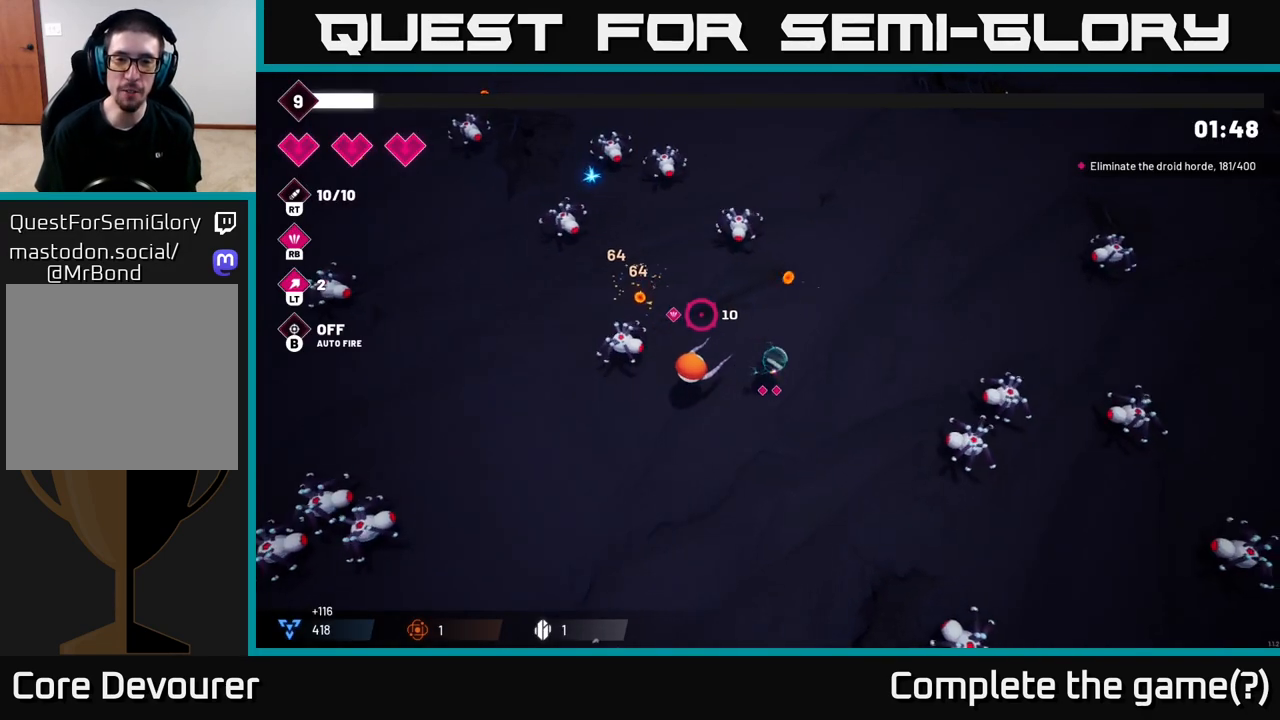
{"buttons": [], "left_stick": "up-right", "right_stick": "up-left", "events": [[217, "R2", "down"], [367, "R2", "up"]]}
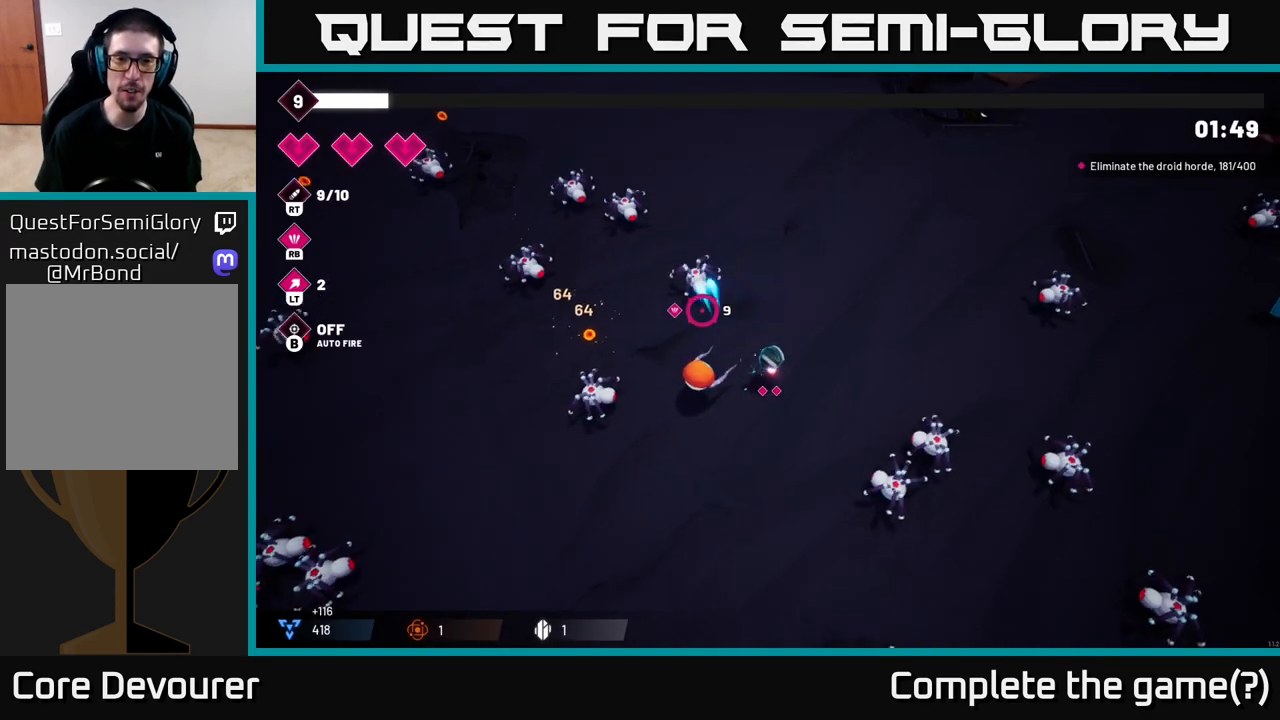
{"buttons": [], "left_stick": "up-right", "right_stick": "up-left", "events": [[183, "R2", "down"], [267, "left_stick", "up-left"], [300, "R2", "up"], [450, "left_stick", "up-right"]]}
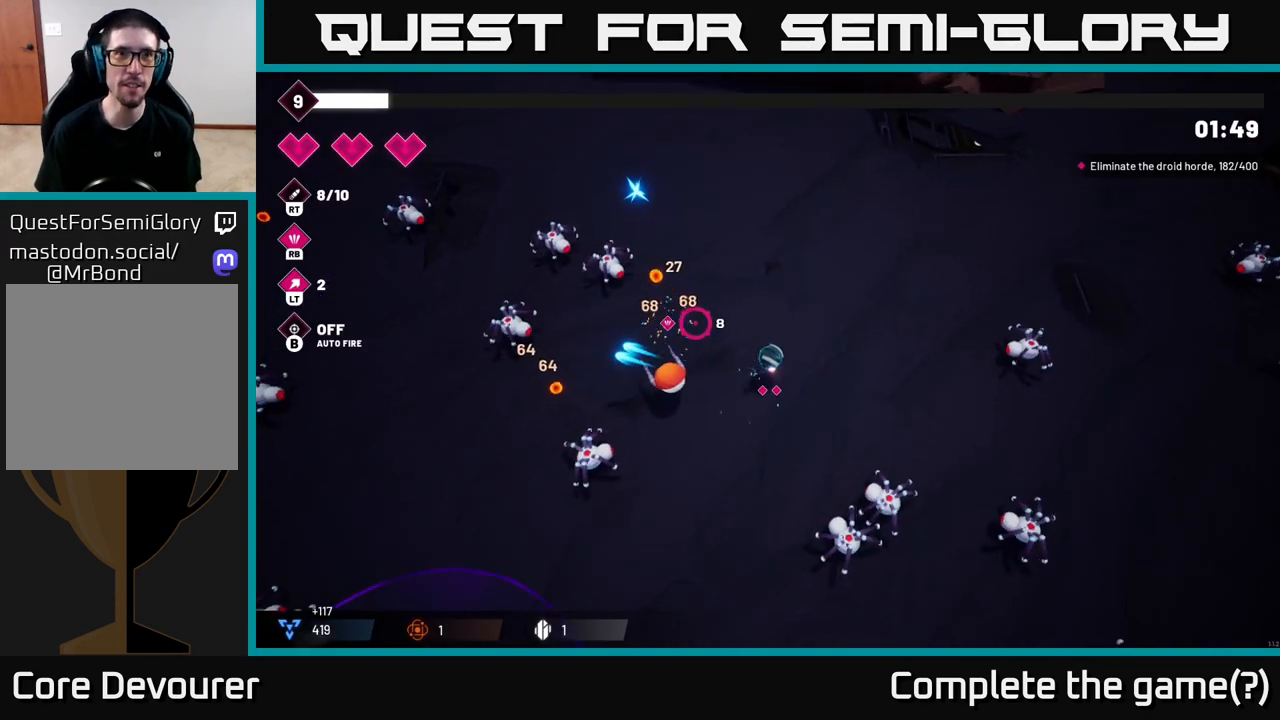
{"buttons": ["R2"], "left_stick": "up", "right_stick": "left", "events": [[183, "left_stick", "up-left"], [400, "right_stick", "left"], [417, "left_stick", "up"], [500, "R2", "down"]]}
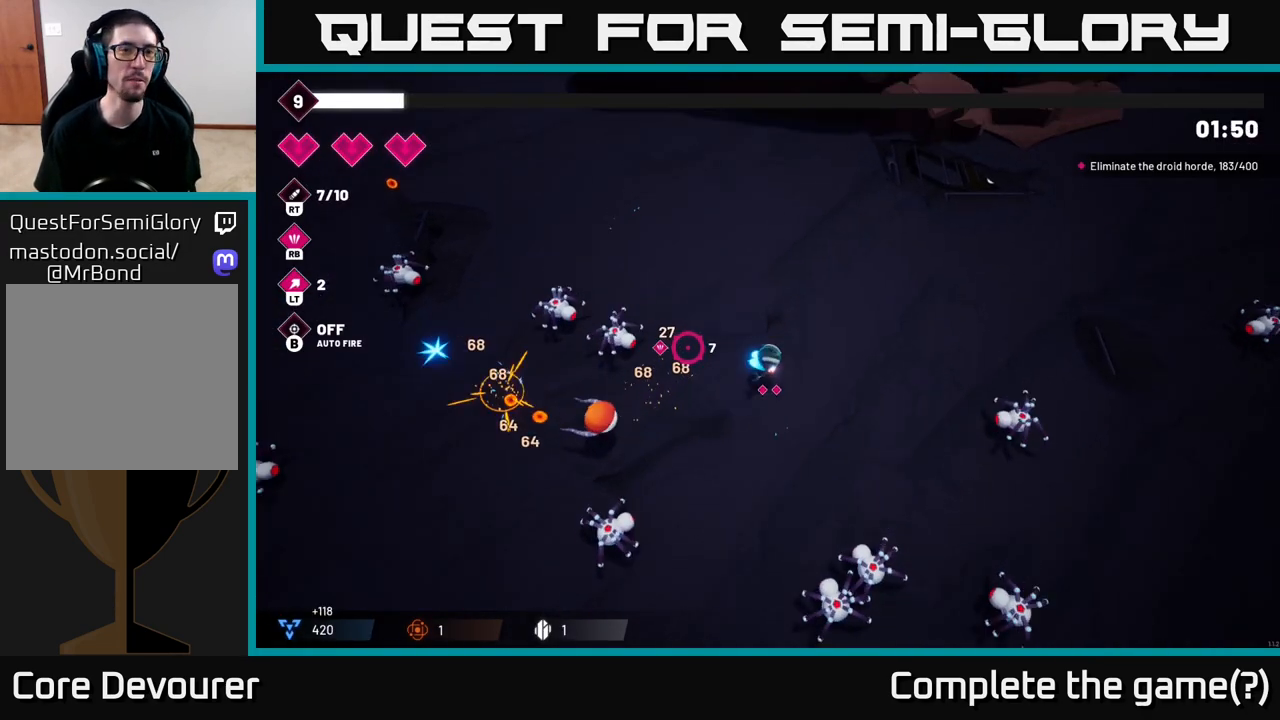
{"buttons": [], "left_stick": "up-left", "right_stick": "left", "events": [[133, "R2", "up"], [167, "left_stick", "up-left"]]}
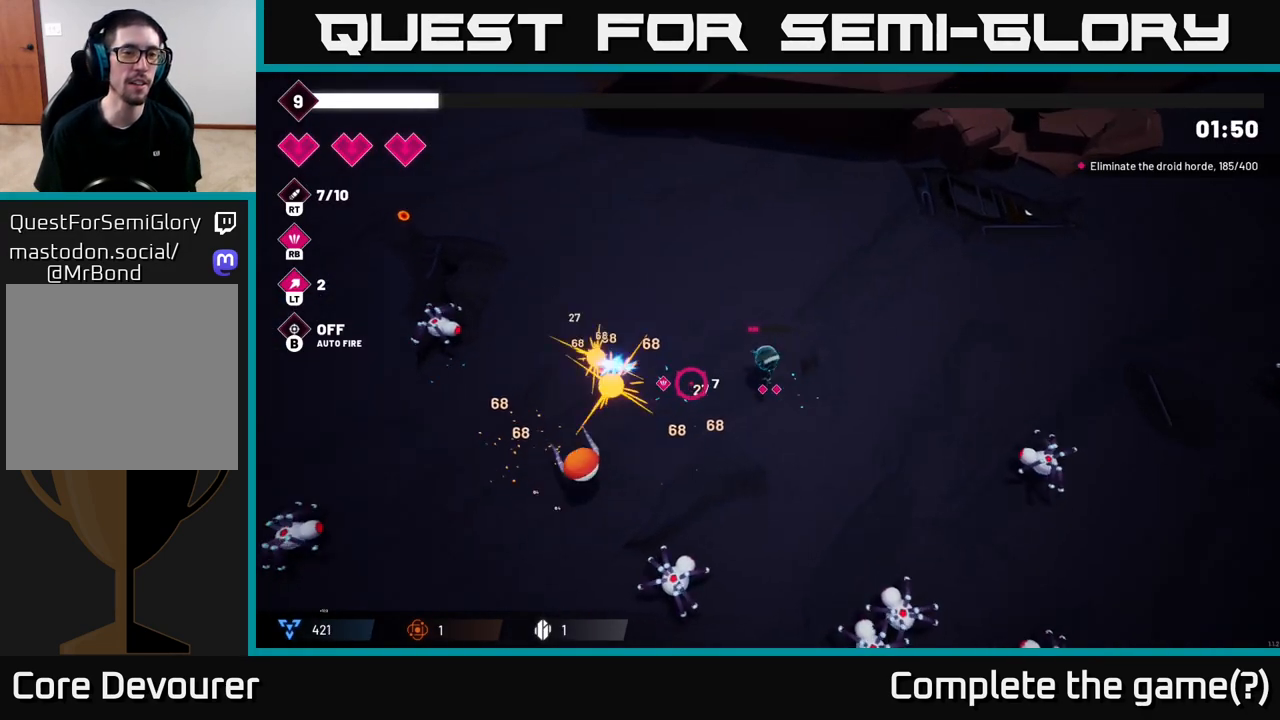
{"buttons": [], "left_stick": "center", "right_stick": "left", "events": [[117, "R2", "down"], [250, "R2", "up"], [400, "left_stick", "center"]]}
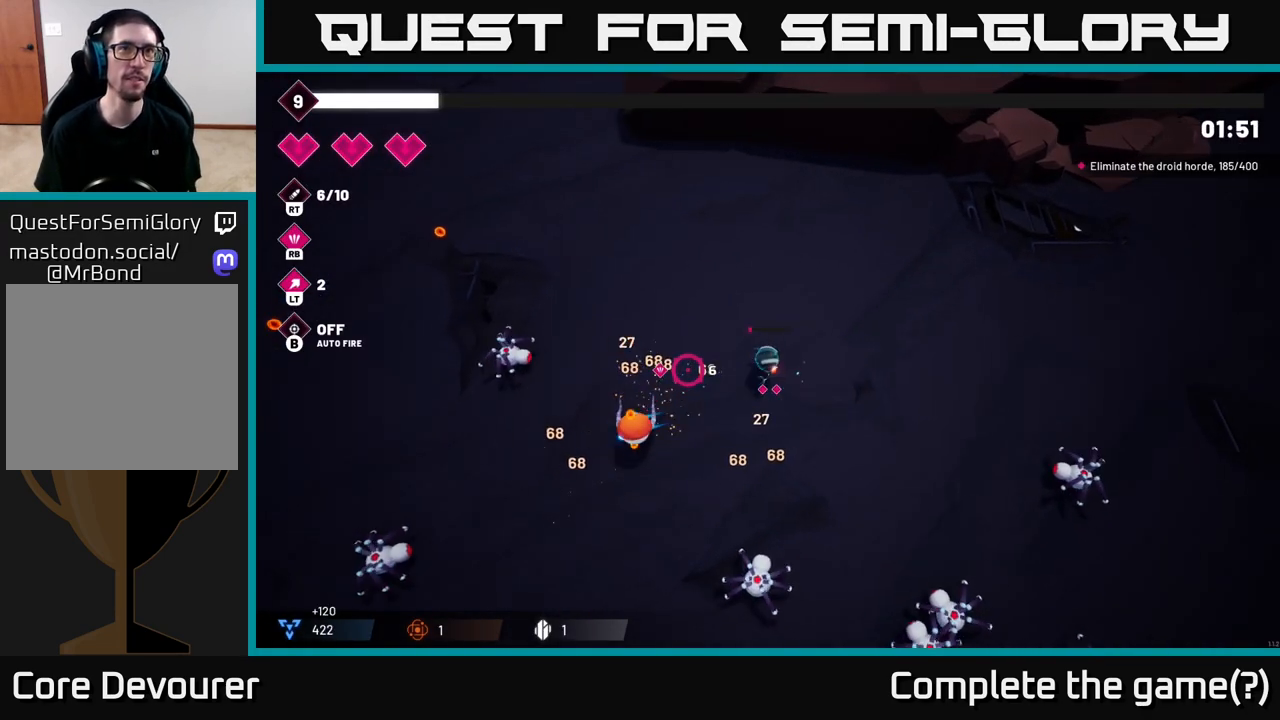
{"buttons": [], "left_stick": "up-left", "right_stick": "left", "events": [[17, "left_stick", "left"], [133, "left_stick", "up-left"], [283, "R2", "down"], [400, "R2", "up"]]}
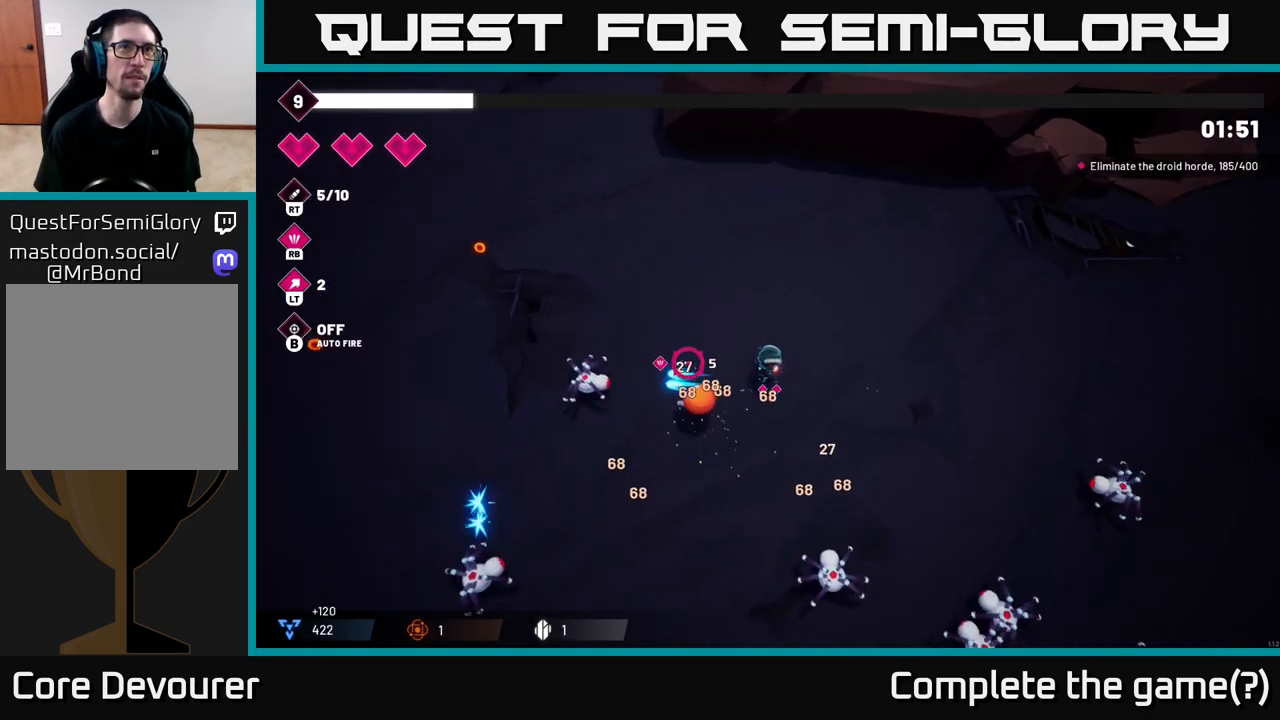
{"buttons": [], "left_stick": "left", "right_stick": "down-left", "events": [[183, "R2", "down"], [333, "R2", "up"], [350, "right_stick", "down-left"], [450, "left_stick", "left"]]}
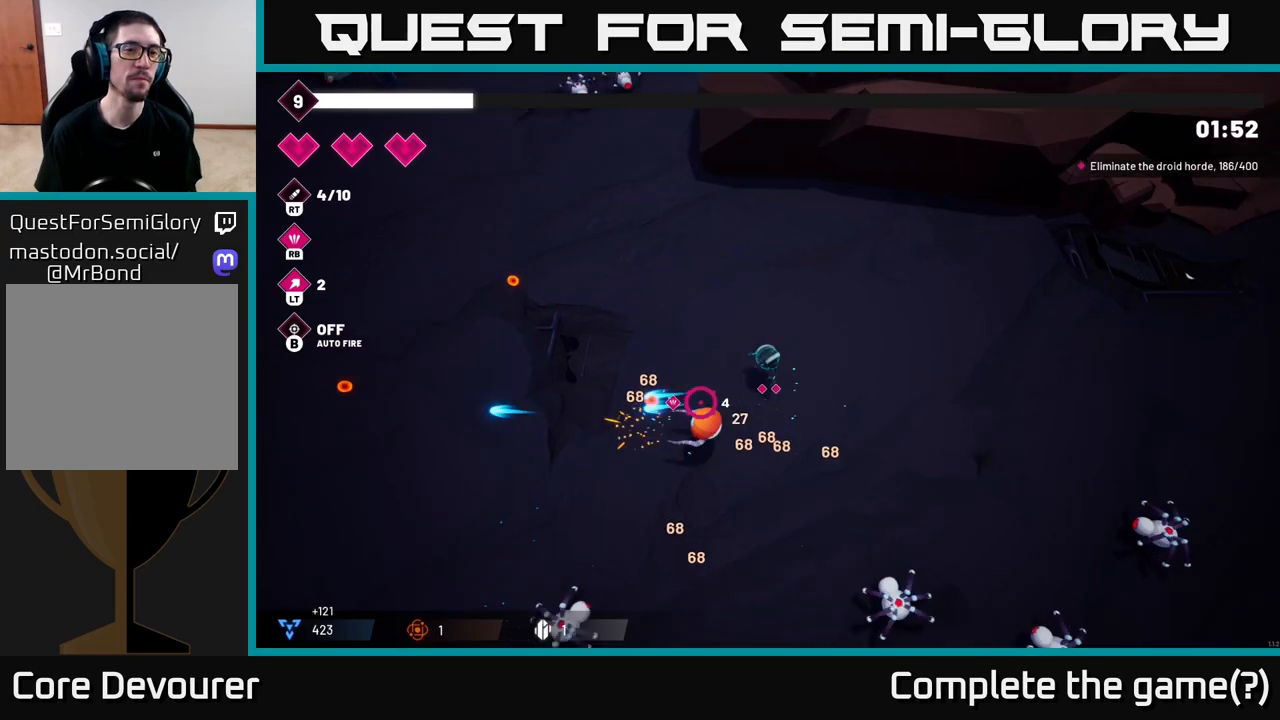
{"buttons": [], "left_stick": "left", "right_stick": "down", "events": [[150, "right_stick", "down"]]}
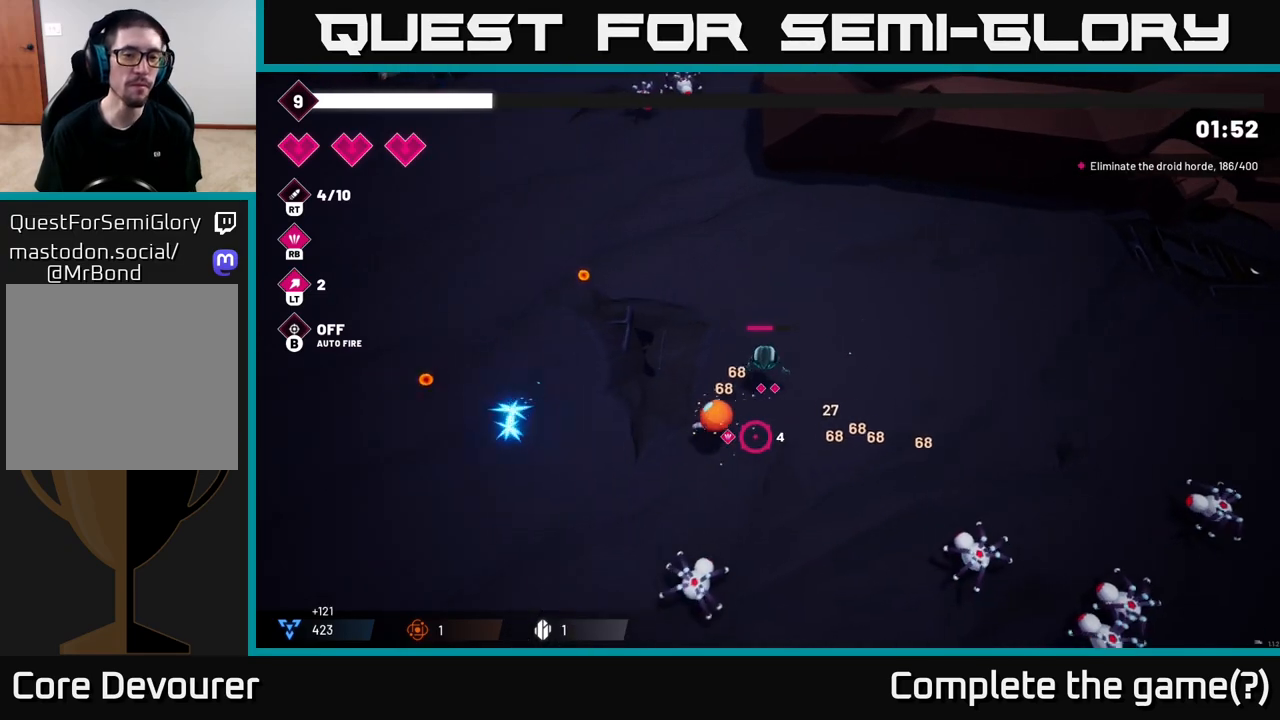
{"buttons": [], "left_stick": "down-left", "right_stick": "down-right", "events": [[100, "left_stick", "down-left"], [117, "R2", "down"], [267, "R2", "up"], [483, "right_stick", "down-right"]]}
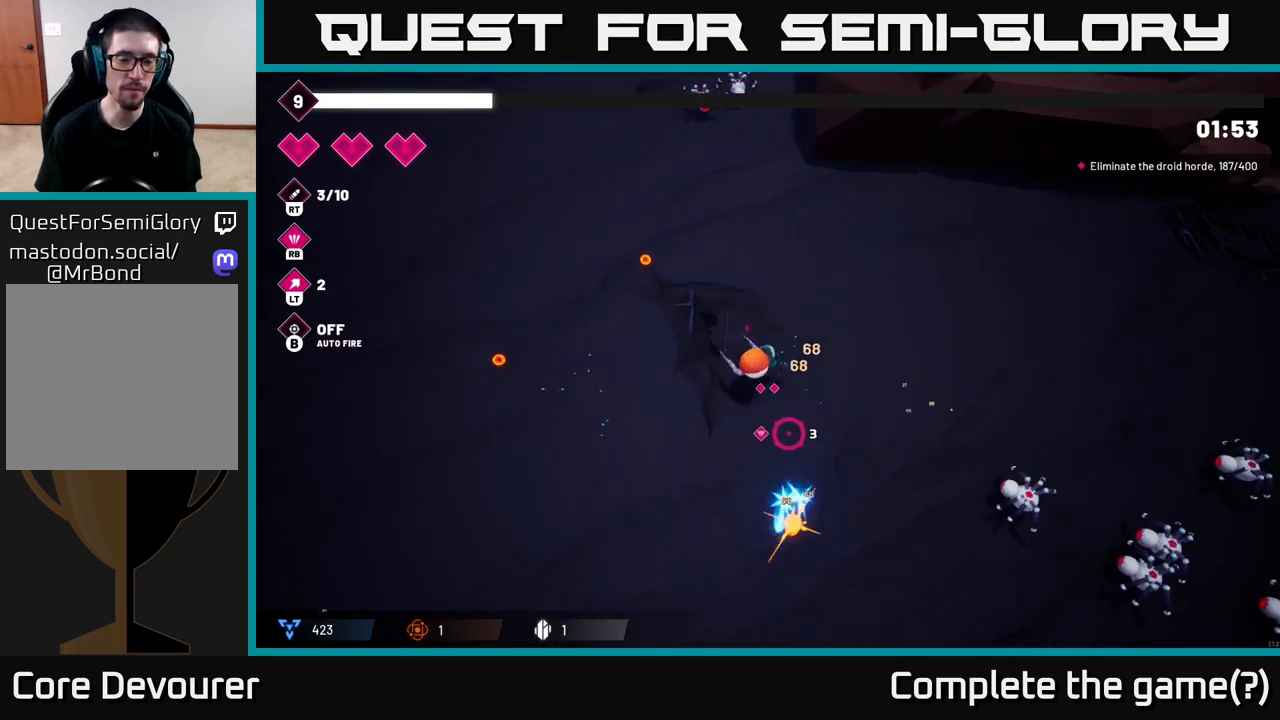
{"buttons": ["R2"], "left_stick": "left", "right_stick": "down-right", "events": [[100, "left_stick", "left"], [417, "R2", "down"]]}
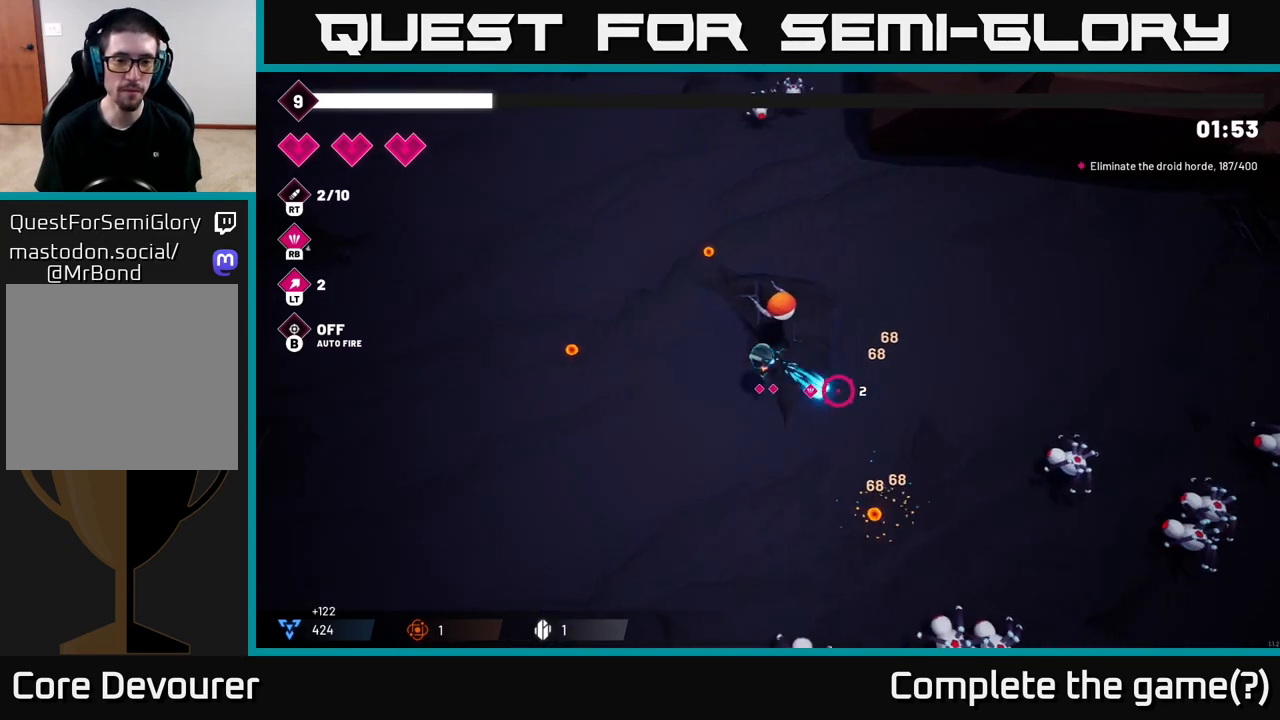
{"buttons": [], "left_stick": "down-left", "right_stick": "down-right", "events": [[67, "R2", "up"], [183, "R2", "down"], [383, "left_stick", "down-left"], [400, "R2", "up"]]}
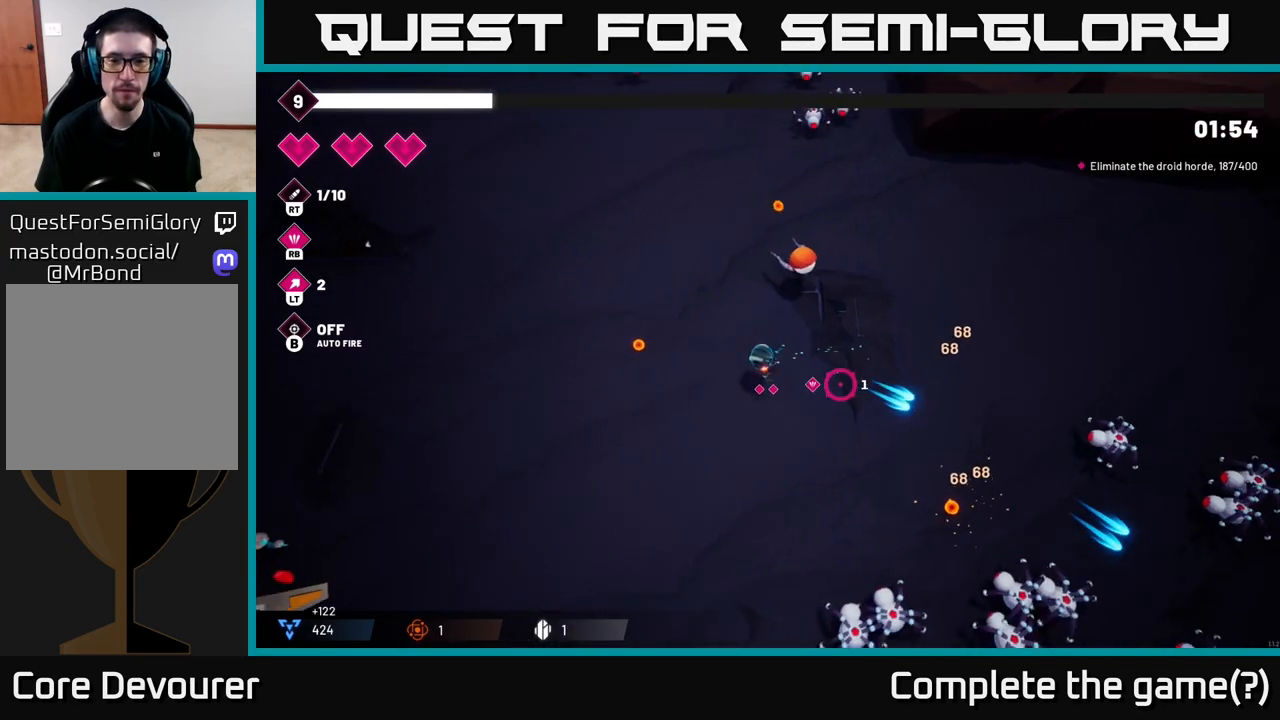
{"buttons": [], "left_stick": "down", "right_stick": "down-right", "events": [[150, "left_stick", "down"], [233, "R2", "down"], [400, "R2", "up"]]}
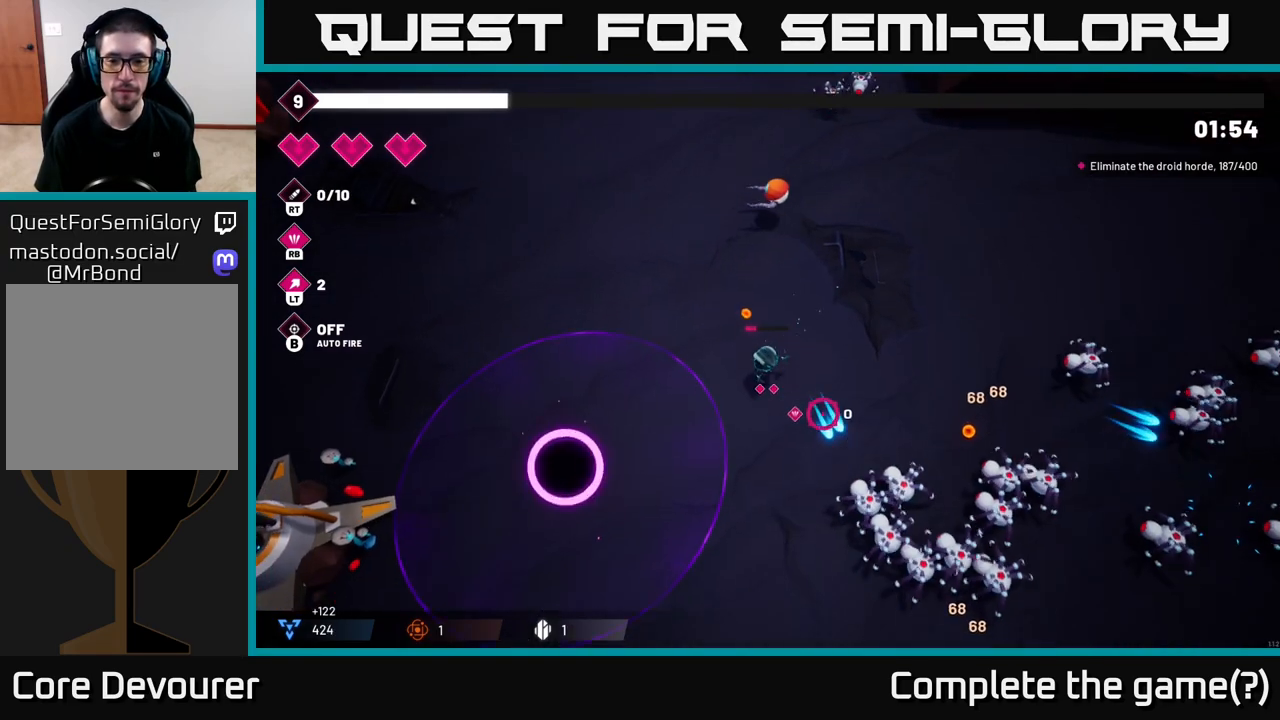
{"buttons": [], "left_stick": "down-left", "right_stick": "down-right", "events": [[233, "left_stick", "down-right"], [300, "R1", "down"], [383, "R1", "up"], [383, "left_stick", "left"], [500, "left_stick", "down-left"]]}
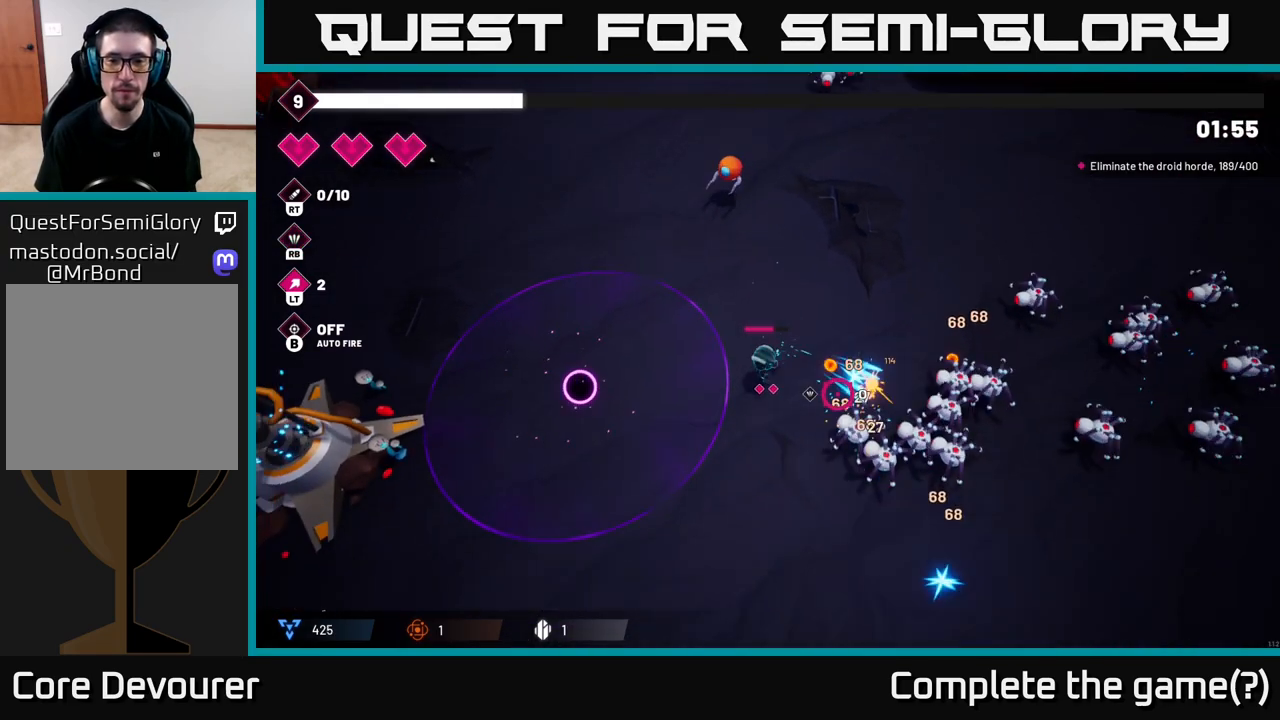
{"buttons": [], "left_stick": "left", "right_stick": "right", "events": [[50, "right_stick", "right"], [200, "left_stick", "down"], [350, "left_stick", "left"]]}
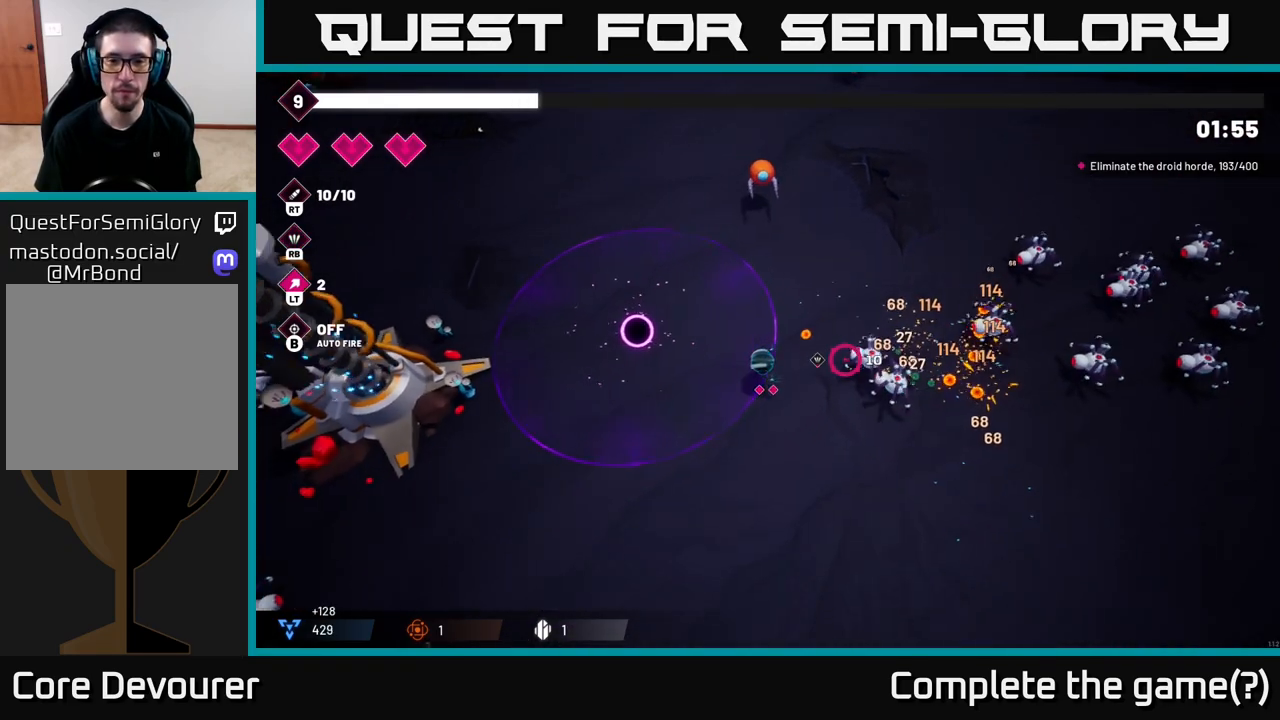
{"buttons": [], "left_stick": "down", "right_stick": "up-left", "events": [[283, "right_stick", "up-left"], [350, "left_stick", "down"], [367, "R2", "down"], [500, "R2", "up"]]}
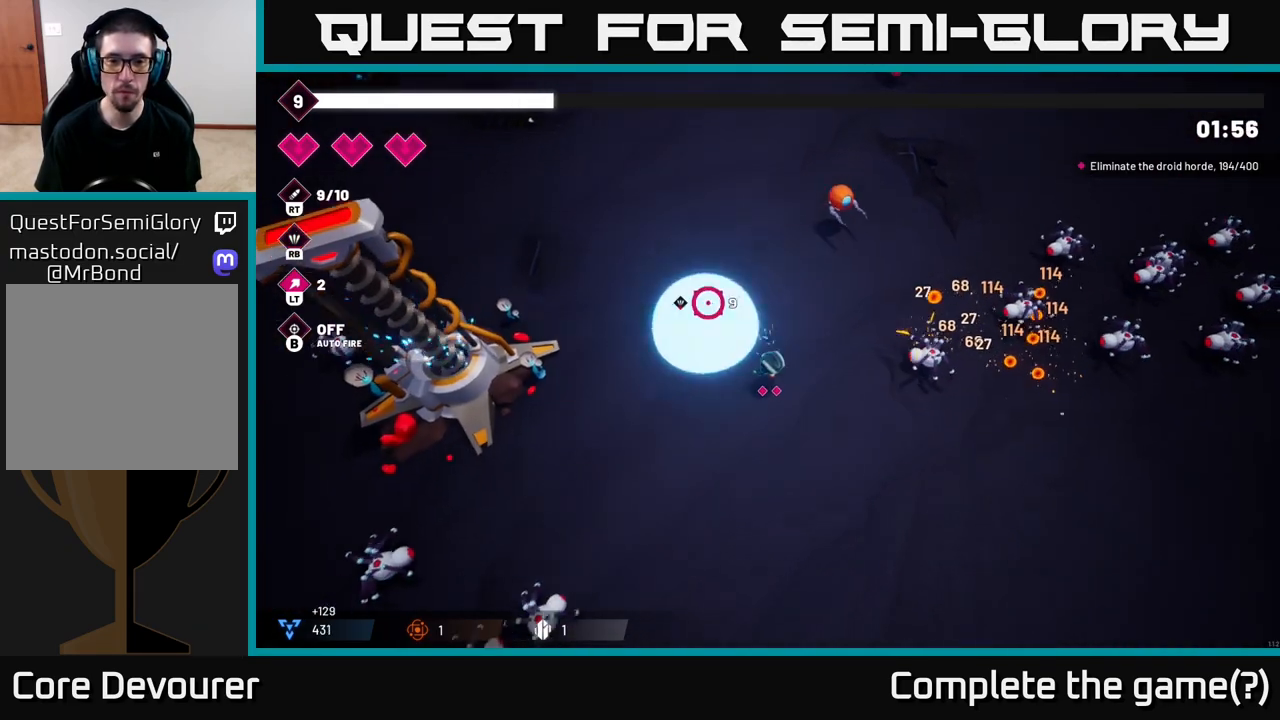
{"buttons": ["R2"], "left_stick": "right", "right_stick": "right", "events": [[267, "right_stick", "up-right"], [283, "left_stick", "down-right"], [383, "R2", "down"], [400, "left_stick", "right"], [467, "right_stick", "right"]]}
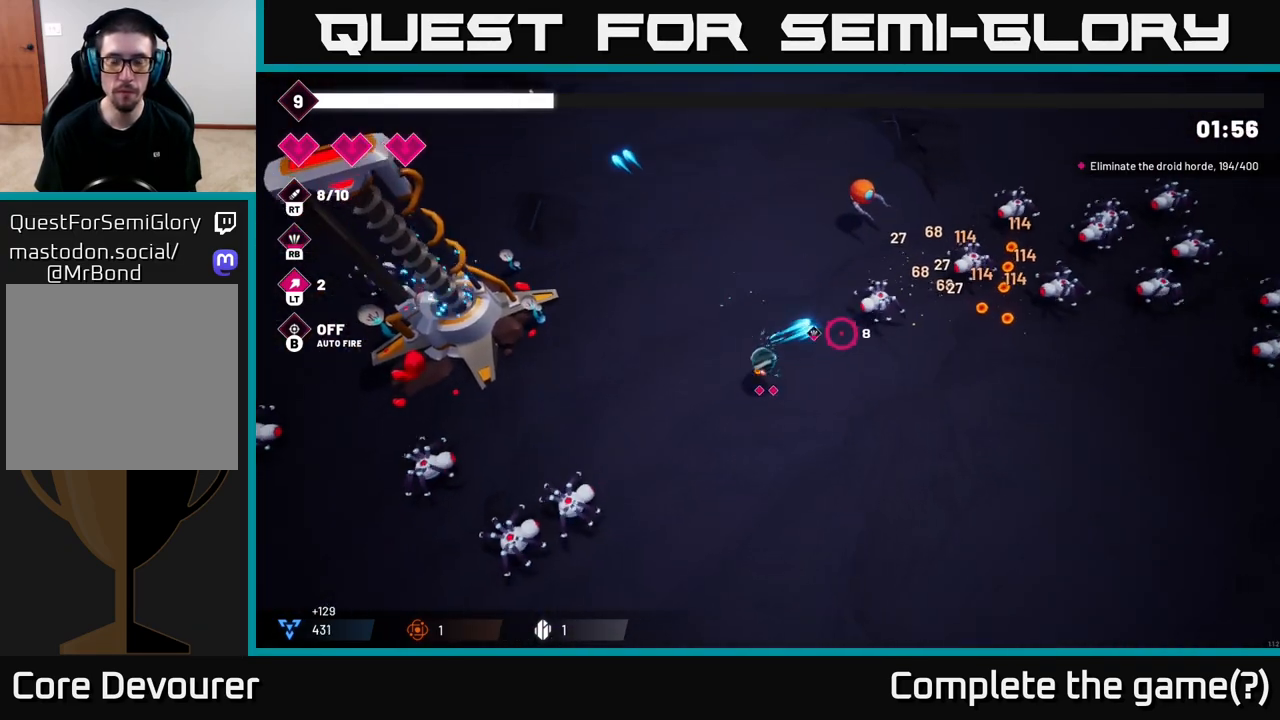
{"buttons": [], "left_stick": "right", "right_stick": "up-right", "events": [[17, "R2", "up"], [183, "R2", "down"], [183, "right_stick", "up-right"], [383, "R2", "up"]]}
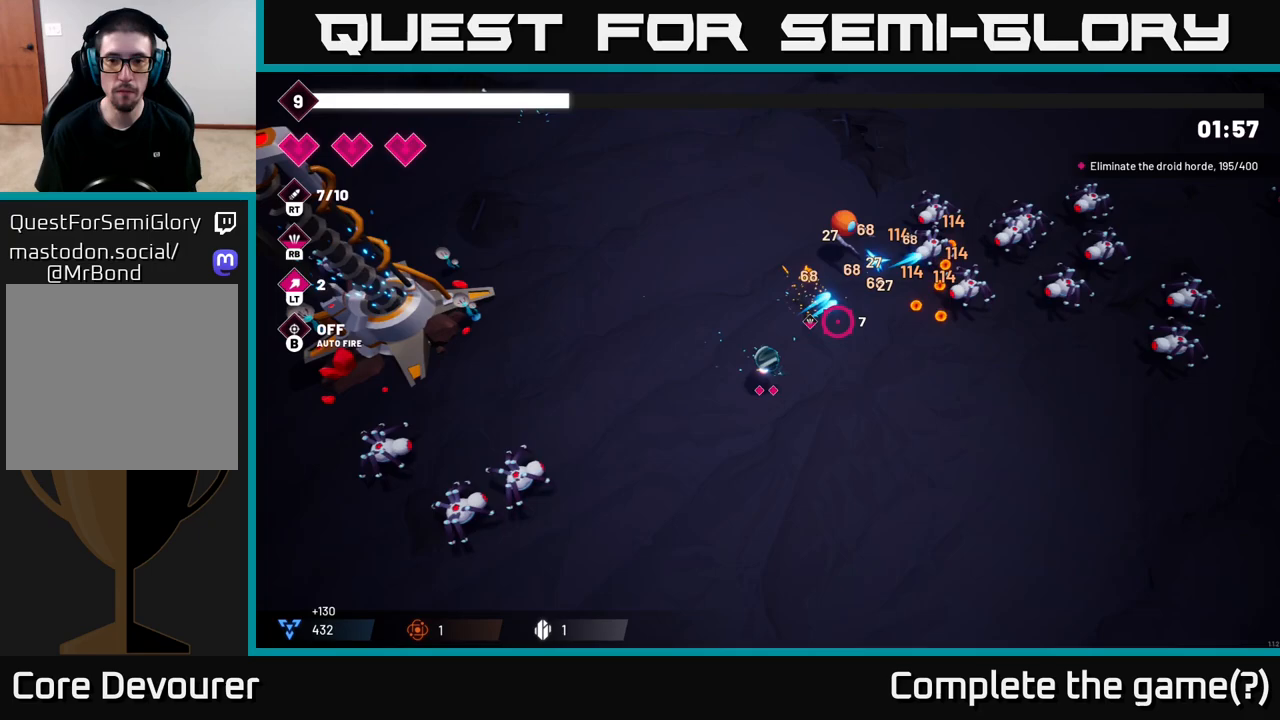
{"buttons": ["R2"], "left_stick": "right", "right_stick": "up-right", "events": [[117, "R2", "down"], [183, "right_stick", "right"], [283, "R2", "up"], [433, "right_stick", "up-right"], [483, "R2", "down"]]}
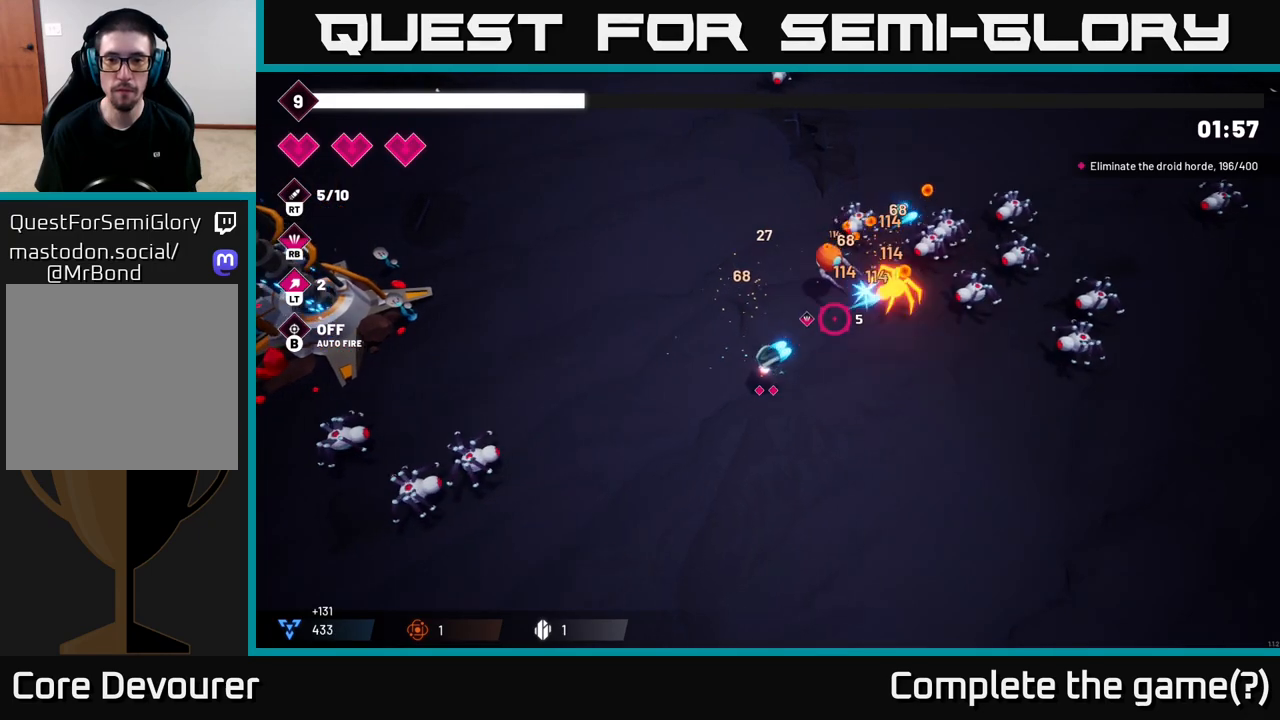
{"buttons": ["R2"], "left_stick": "right", "right_stick": "up-right", "events": [[150, "R2", "up"], [233, "left_stick", "center"], [333, "left_stick", "right"], [350, "R2", "down"]]}
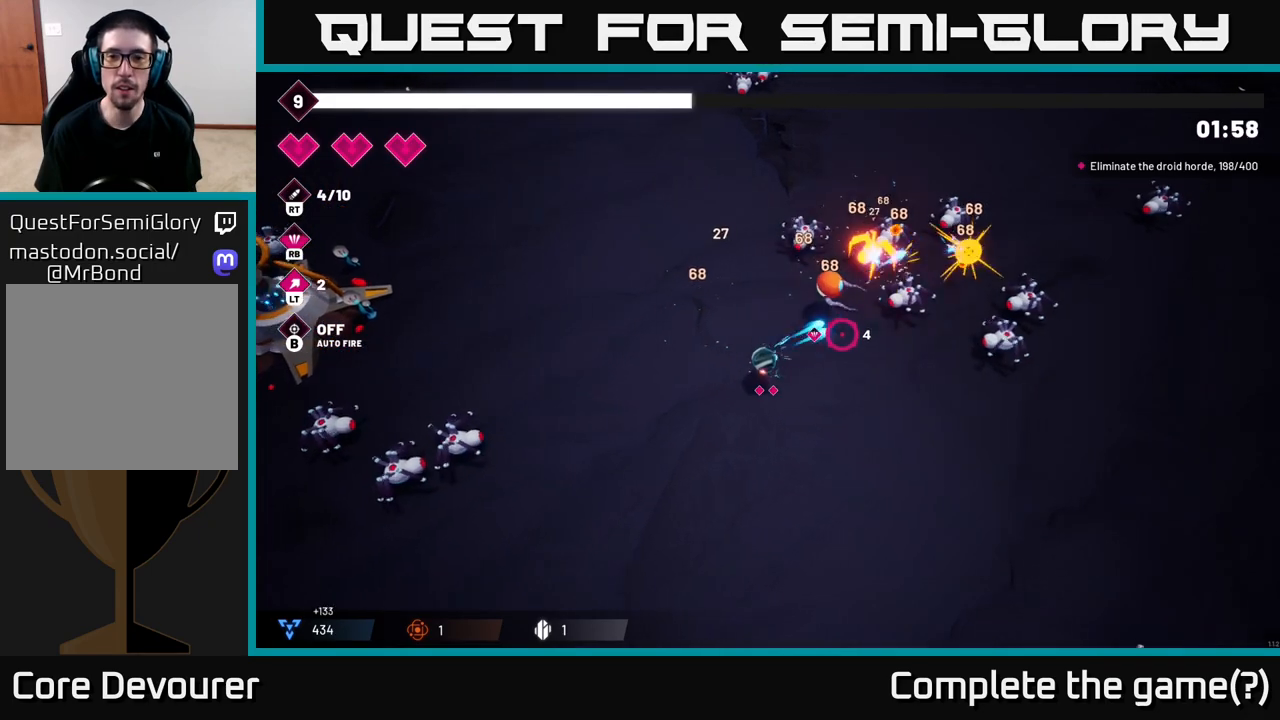
{"buttons": [], "left_stick": "down-right", "right_stick": "up-right", "events": [[17, "R2", "up"], [200, "R2", "down"], [367, "R2", "up"], [450, "left_stick", "down-right"]]}
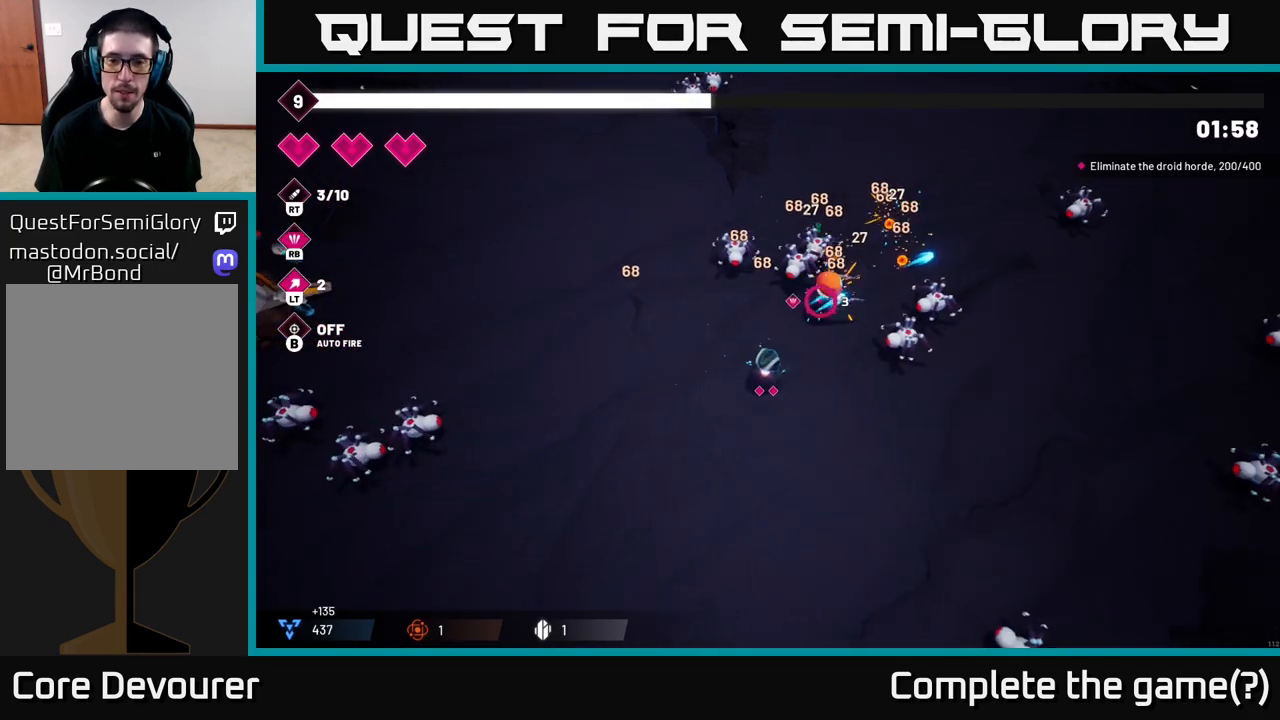
{"buttons": [], "left_stick": "down-right", "right_stick": "up-right", "events": [[100, "R2", "down"], [250, "R2", "up"]]}
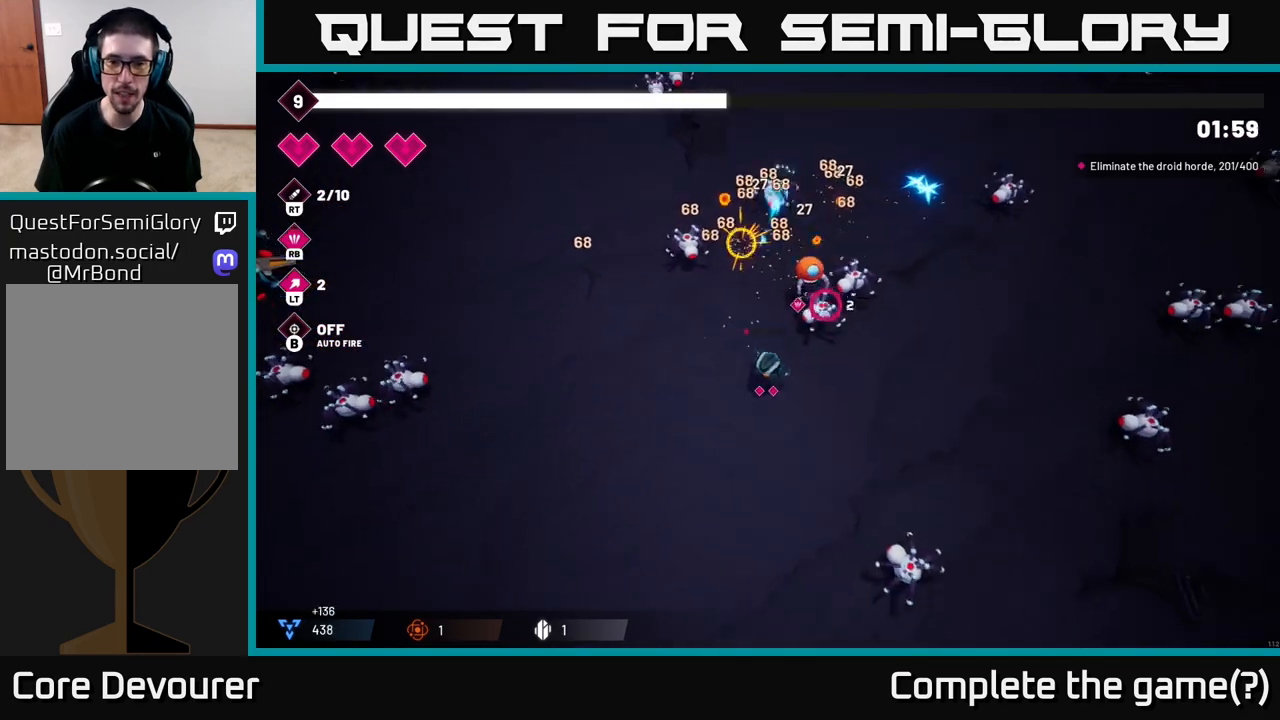
{"buttons": [], "left_stick": "right", "right_stick": "up-left", "events": [[50, "R2", "down"], [50, "left_stick", "right"], [183, "R2", "up"], [317, "right_stick", "up"], [500, "right_stick", "up-left"]]}
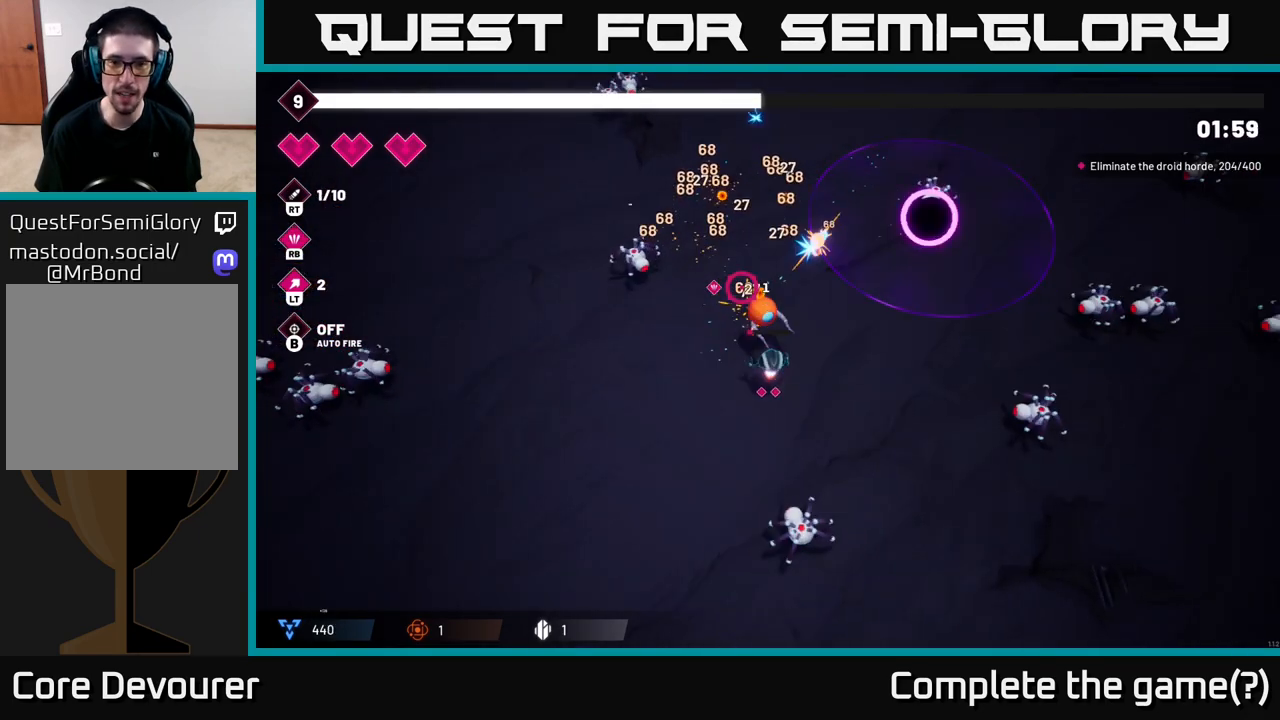
{"buttons": [], "left_stick": "up-right", "right_stick": "up-right", "events": [[100, "R2", "down"], [100, "left_stick", "up"], [233, "R2", "up"], [283, "left_stick", "up-right"], [350, "right_stick", "up-right"]]}
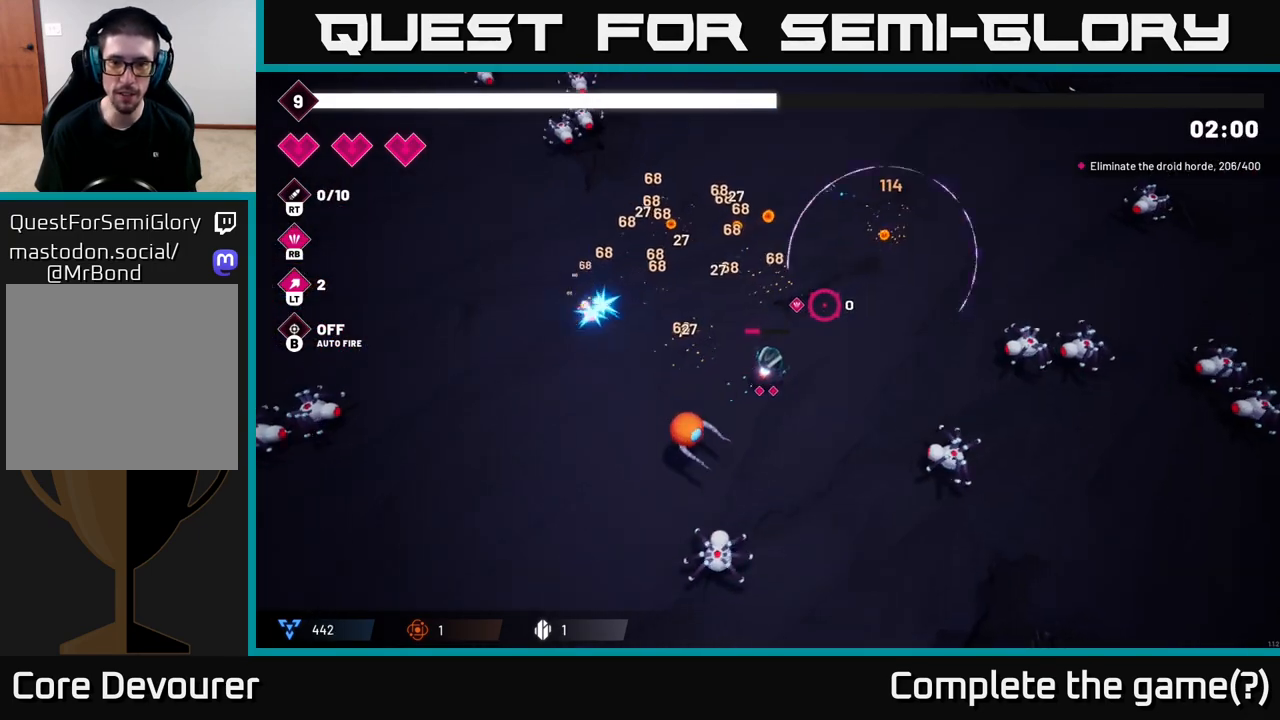
{"buttons": [], "left_stick": "up", "right_stick": "right", "events": [[33, "R2", "down"], [117, "left_stick", "up"], [200, "R2", "up"], [250, "right_stick", "right"], [300, "left_stick", "up-right"], [433, "left_stick", "up"]]}
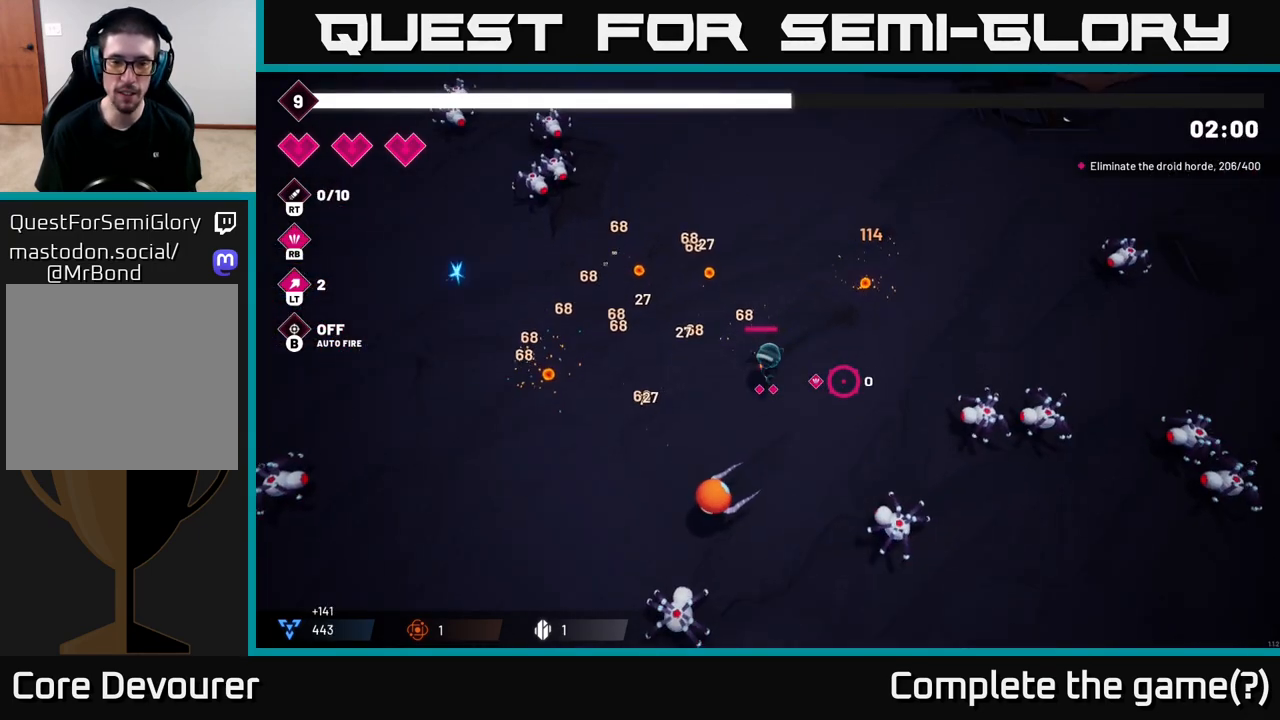
{"buttons": [], "left_stick": "left", "right_stick": "down-left", "events": [[50, "left_stick", "up-left"], [467, "left_stick", "left"], [483, "right_stick", "down-left"]]}
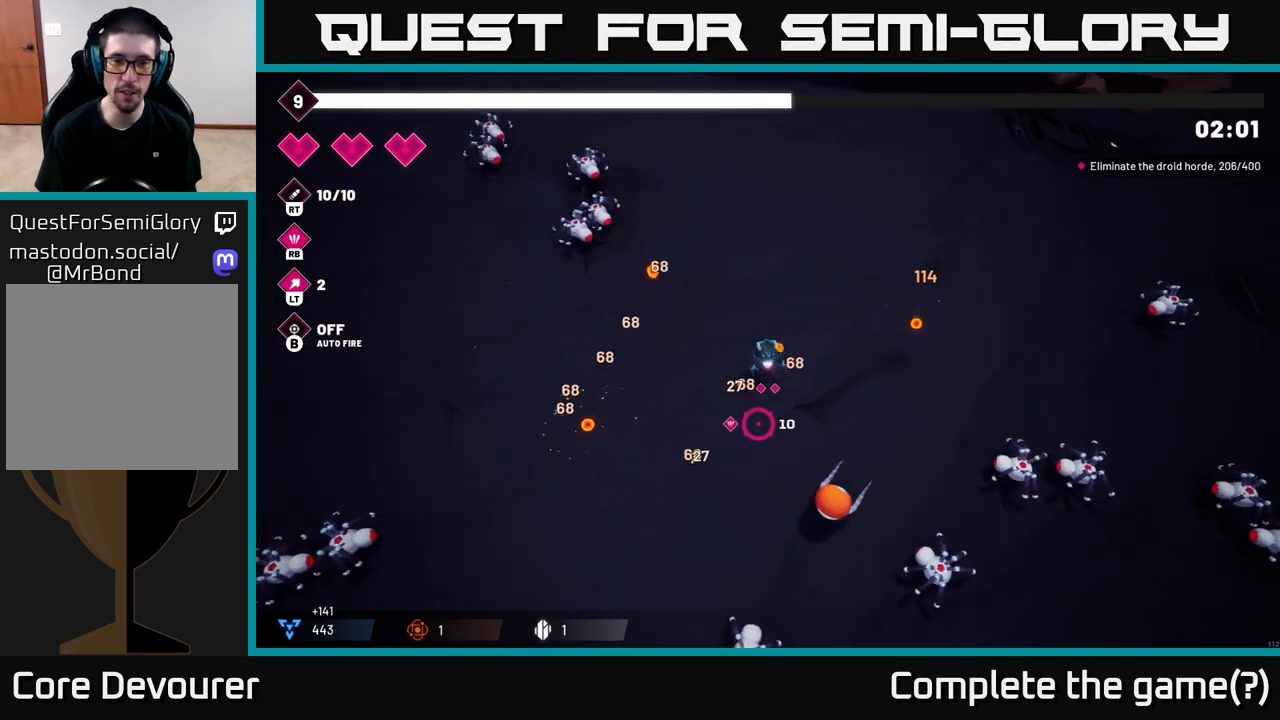
{"buttons": [], "left_stick": "down-left", "right_stick": "down-left", "events": [[133, "left_stick", "down-left"], [267, "R2", "down"], [433, "R2", "up"]]}